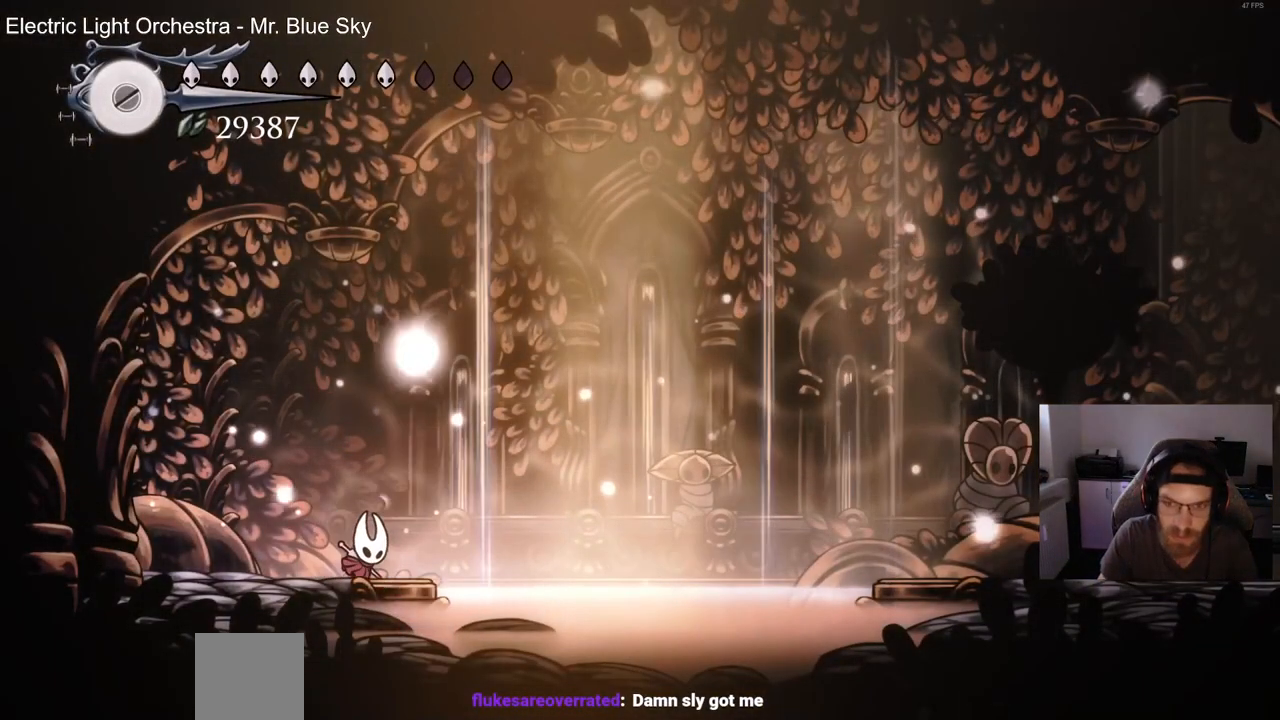
Gameplay with a controller (PlayStation layout); each line is a JSON object with the inputs held at the frame after it. "events" lists button and stick changes between this image and that frame as [ms after this image, input, new state], when the widget could be followed in between.
{"buttons": ["DPAD_RIGHT"], "left_stick": "center", "right_stick": "center", "events": [[67, "DPAD_RIGHT", "up"], [167, "DPAD_RIGHT", "down"]]}
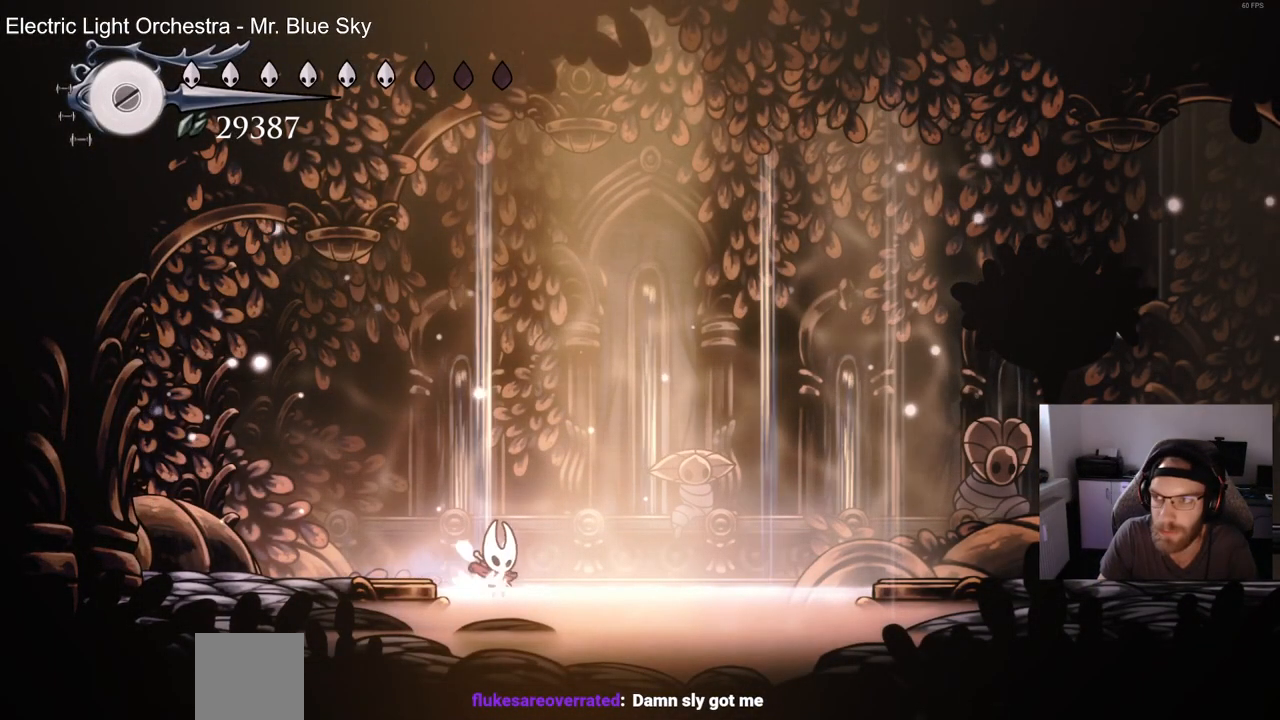
{"buttons": ["DPAD_RIGHT"], "left_stick": "center", "right_stick": "center", "events": []}
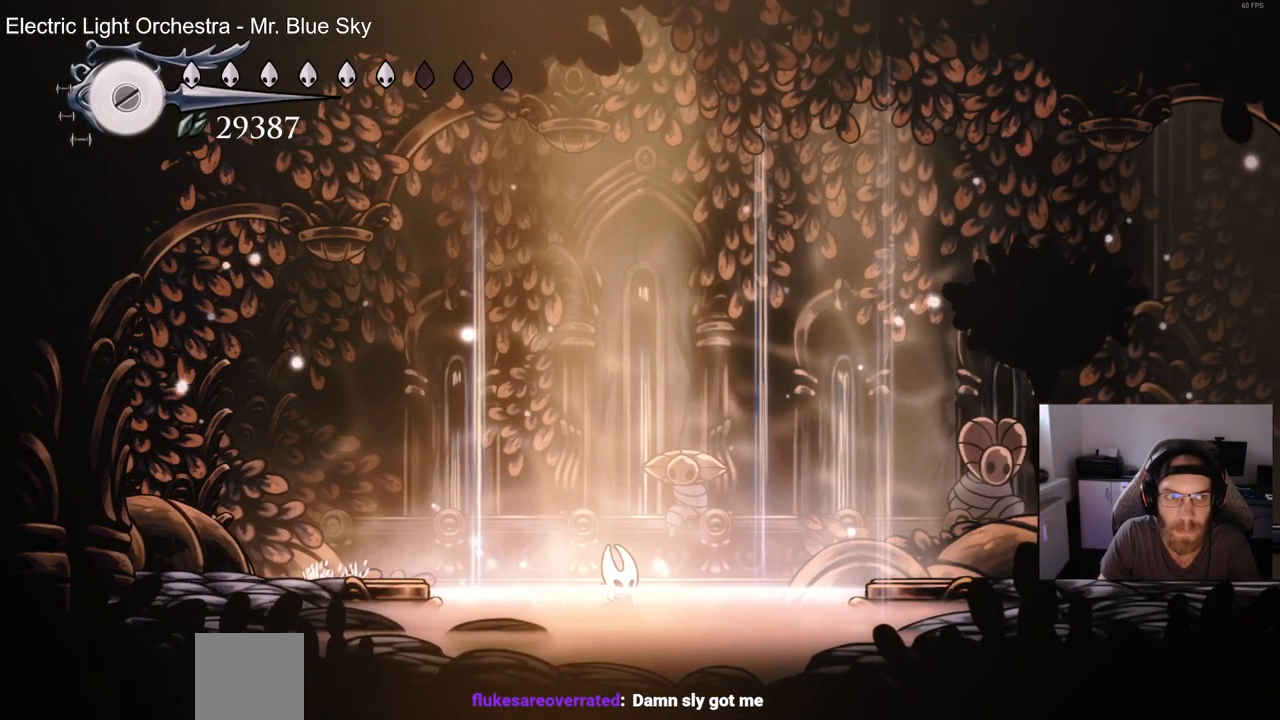
{"buttons": ["DPAD_RIGHT"], "left_stick": "center", "right_stick": "center", "events": []}
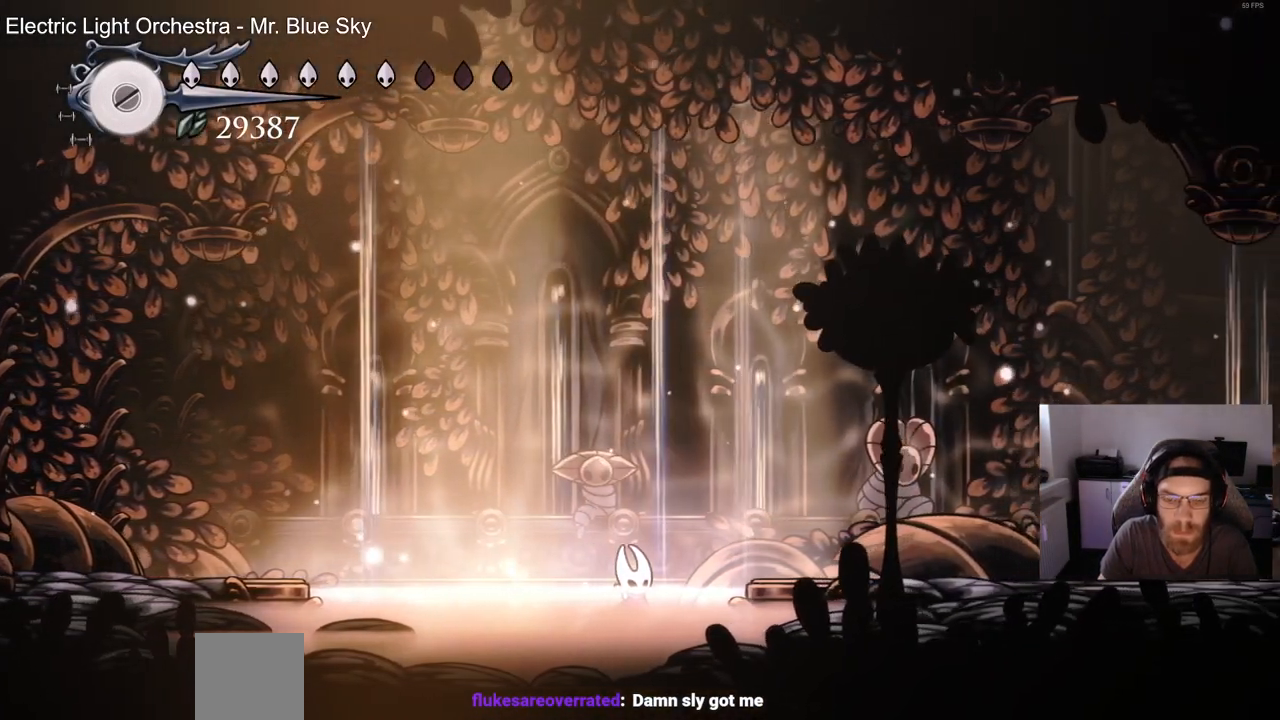
{"buttons": ["DPAD_RIGHT"], "left_stick": "center", "right_stick": "center", "events": []}
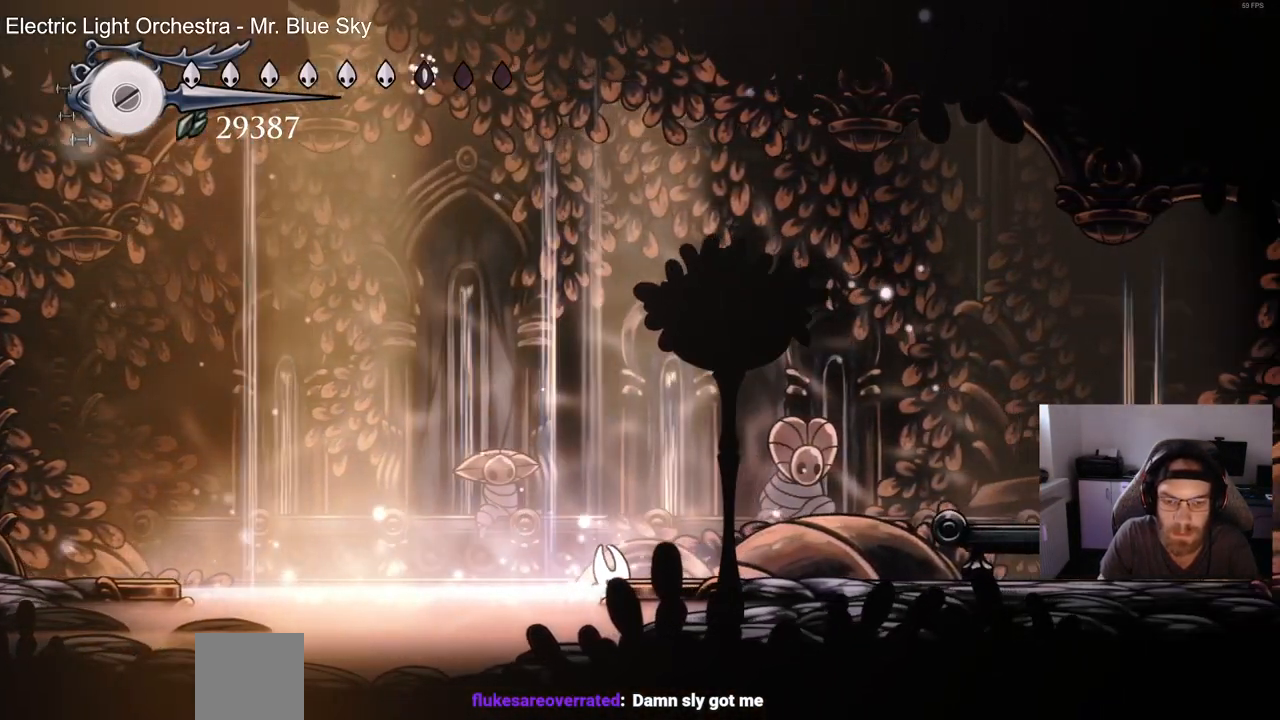
{"buttons": ["DPAD_RIGHT"], "left_stick": "center", "right_stick": "center", "events": []}
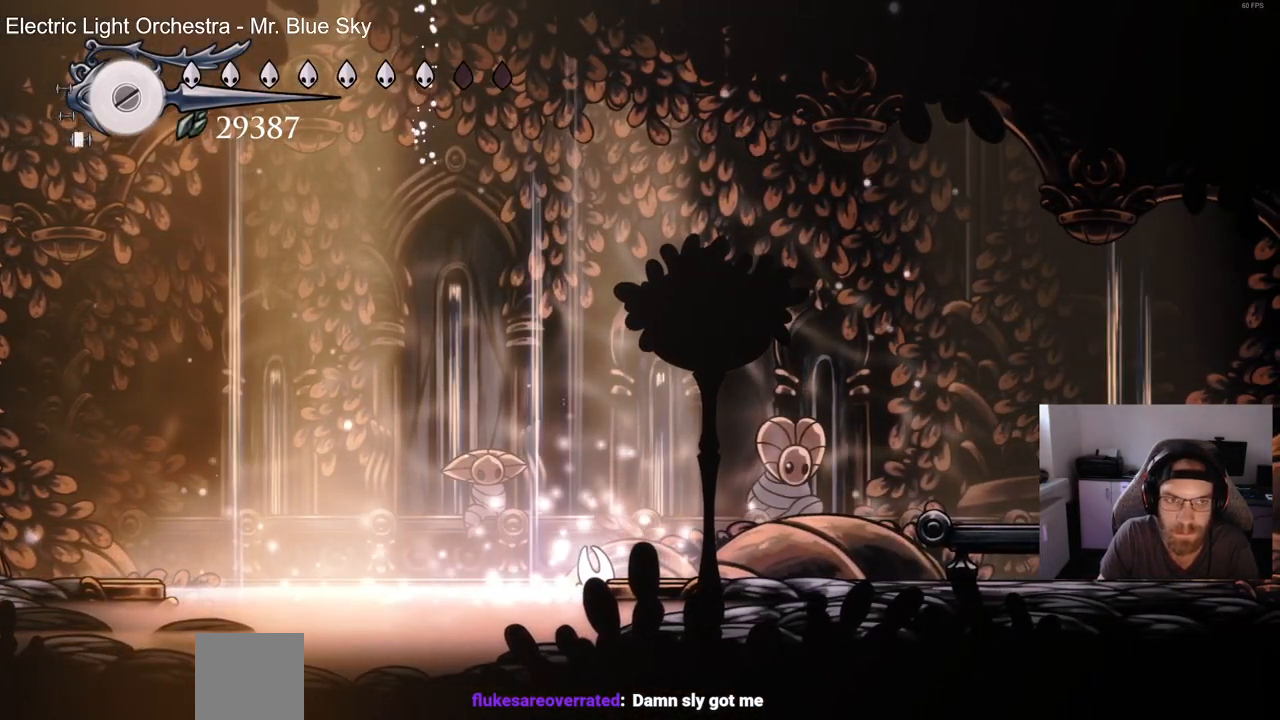
{"buttons": ["DPAD_RIGHT"], "left_stick": "center", "right_stick": "center", "events": []}
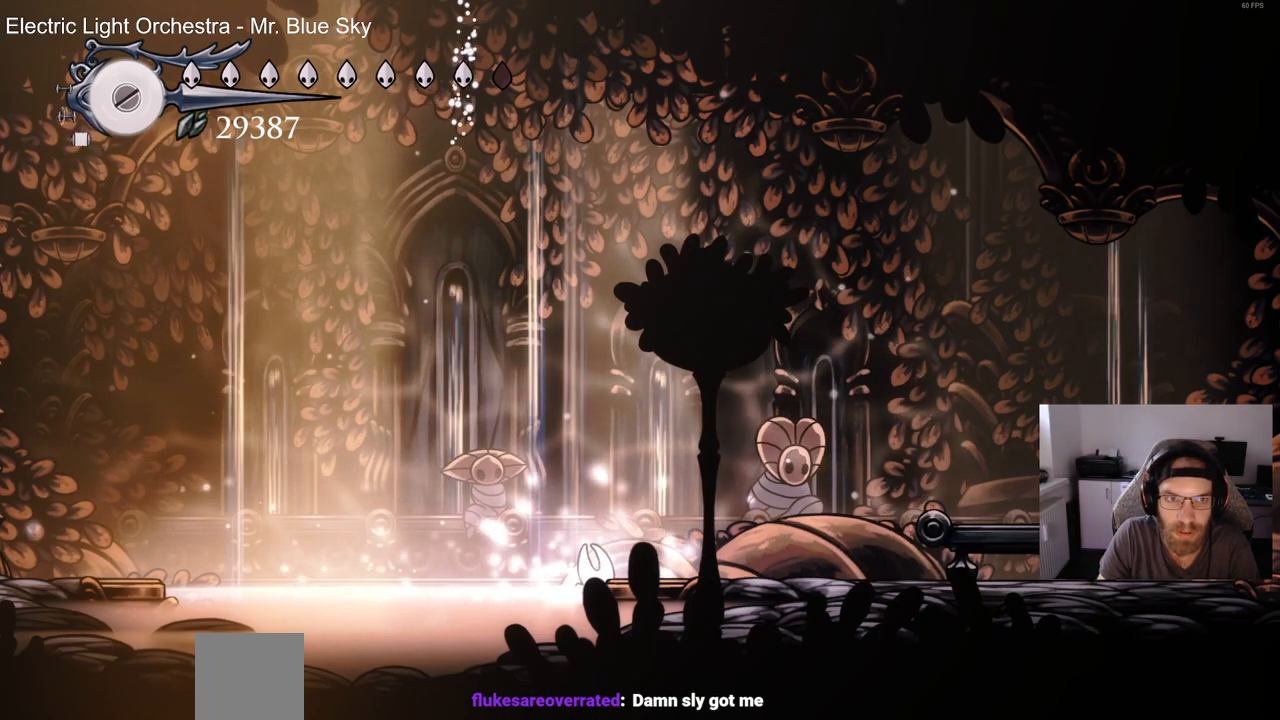
{"buttons": ["DPAD_RIGHT"], "left_stick": "center", "right_stick": "center", "events": []}
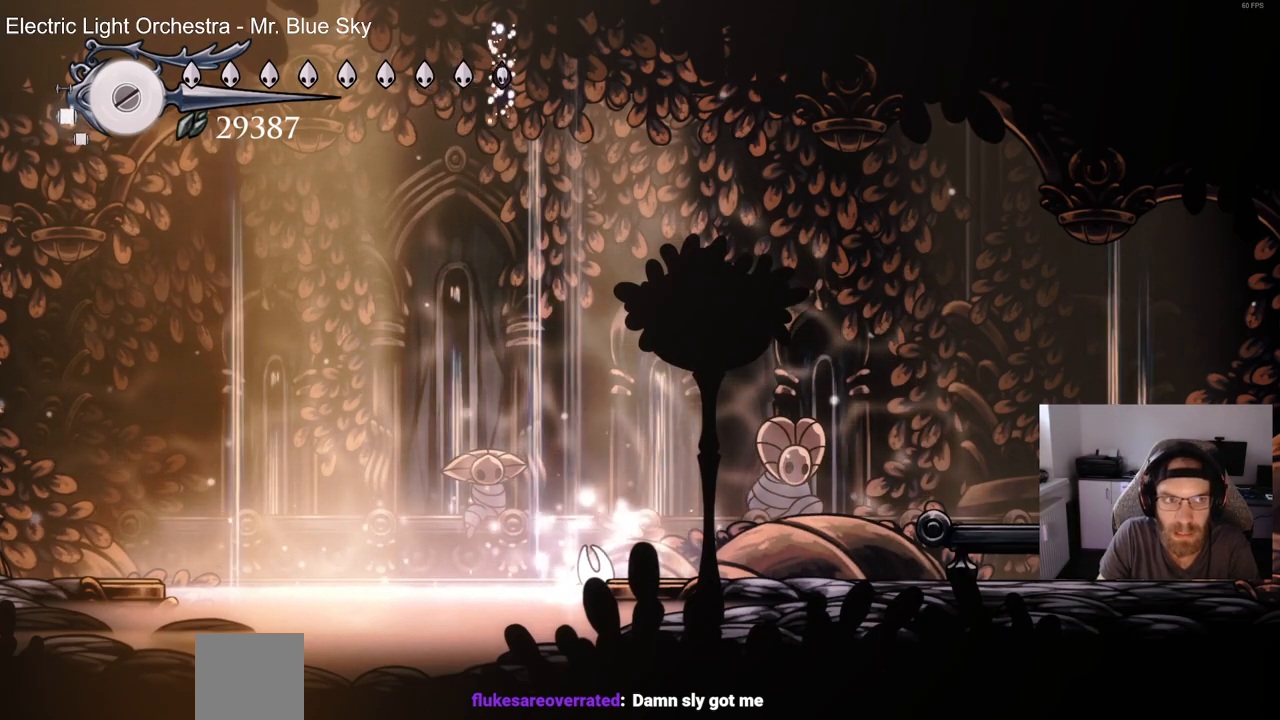
{"buttons": ["DPAD_RIGHT"], "left_stick": "center", "right_stick": "center", "events": []}